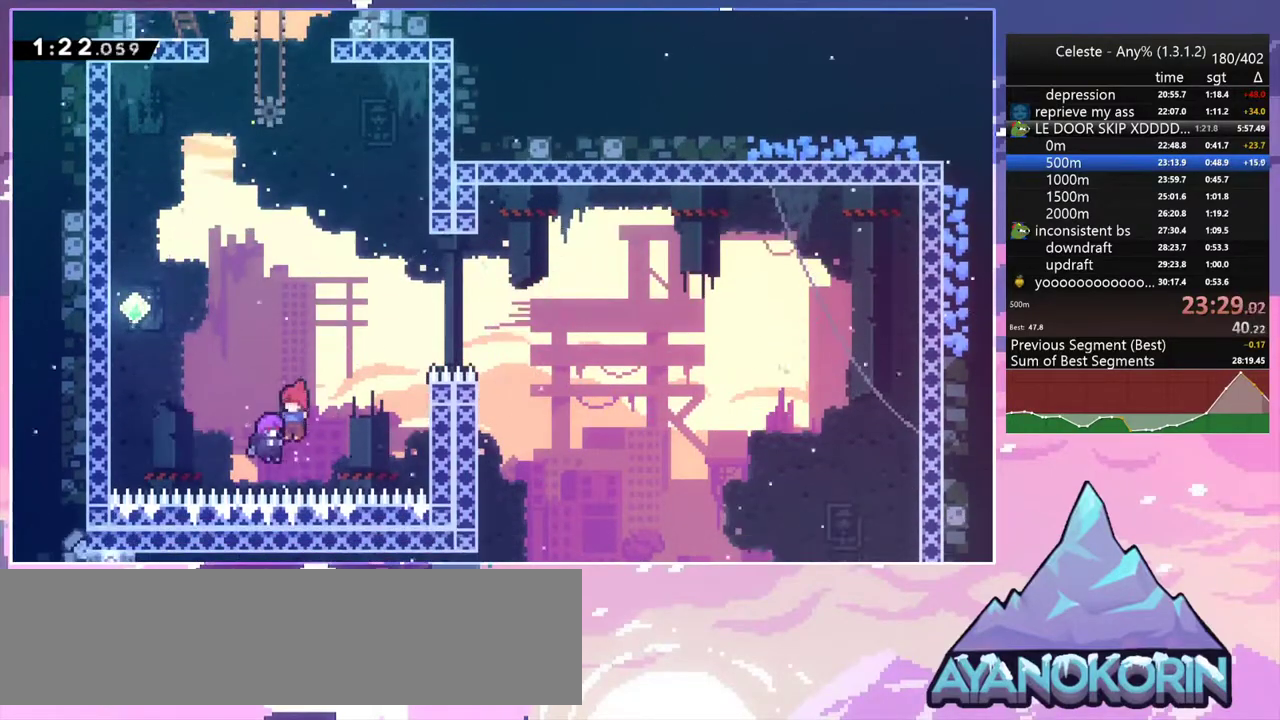
Gameplay with keyboard; each line is a JSON object with the keys held at the frame after it. "events" lists presses ("down") and releases ("up") of "dash", "down", "grab", "jump", "jump2", "left", "menu", "right", "skip" and "up" between this image and that frame as [ms after this image, input, new state], when the widget could be followed in between. No other keys are recorded. Mouse input is not recorded. Key names are as the overlay labels them; some are game actions (e.g. jump) rather than physical keys.
{"keys": ["dash", "up"], "events": [[83, "down", "up"], [233, "up", "down"], [500, "dash", "down"]]}
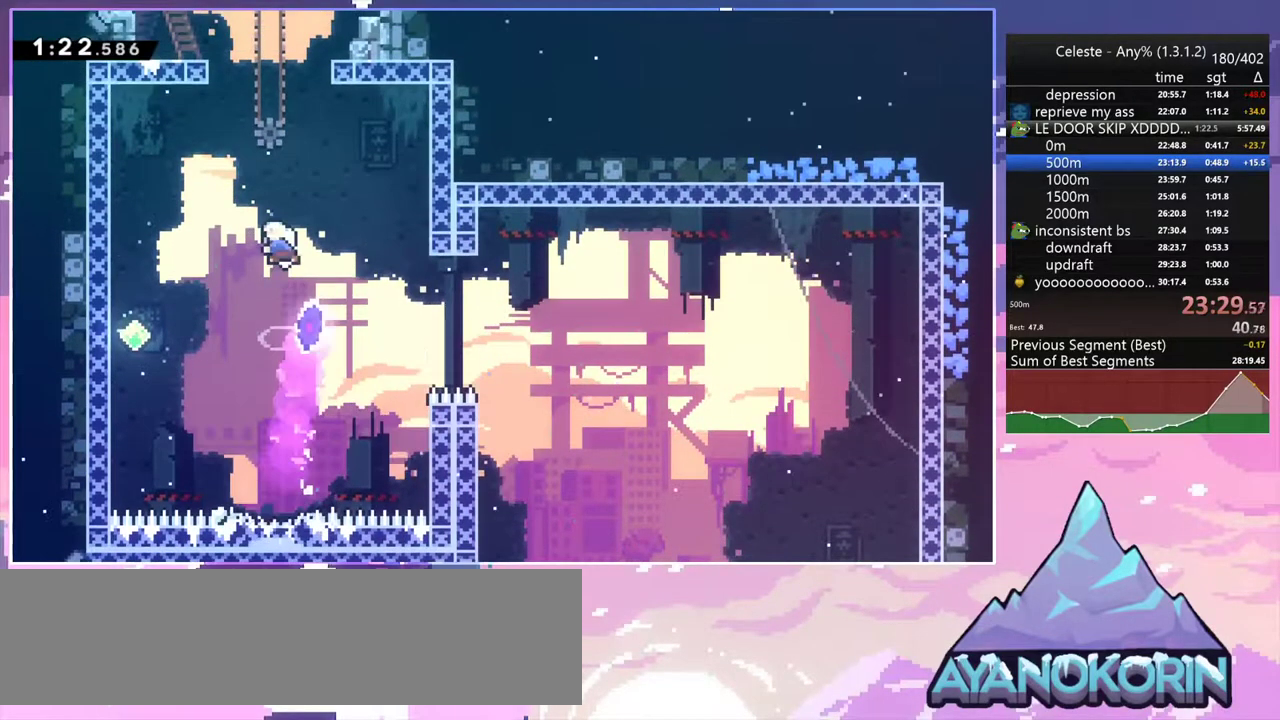
{"keys": ["right", "up"], "events": [[200, "dash", "up"], [283, "dash", "down"], [333, "right", "down"], [483, "dash", "up"]]}
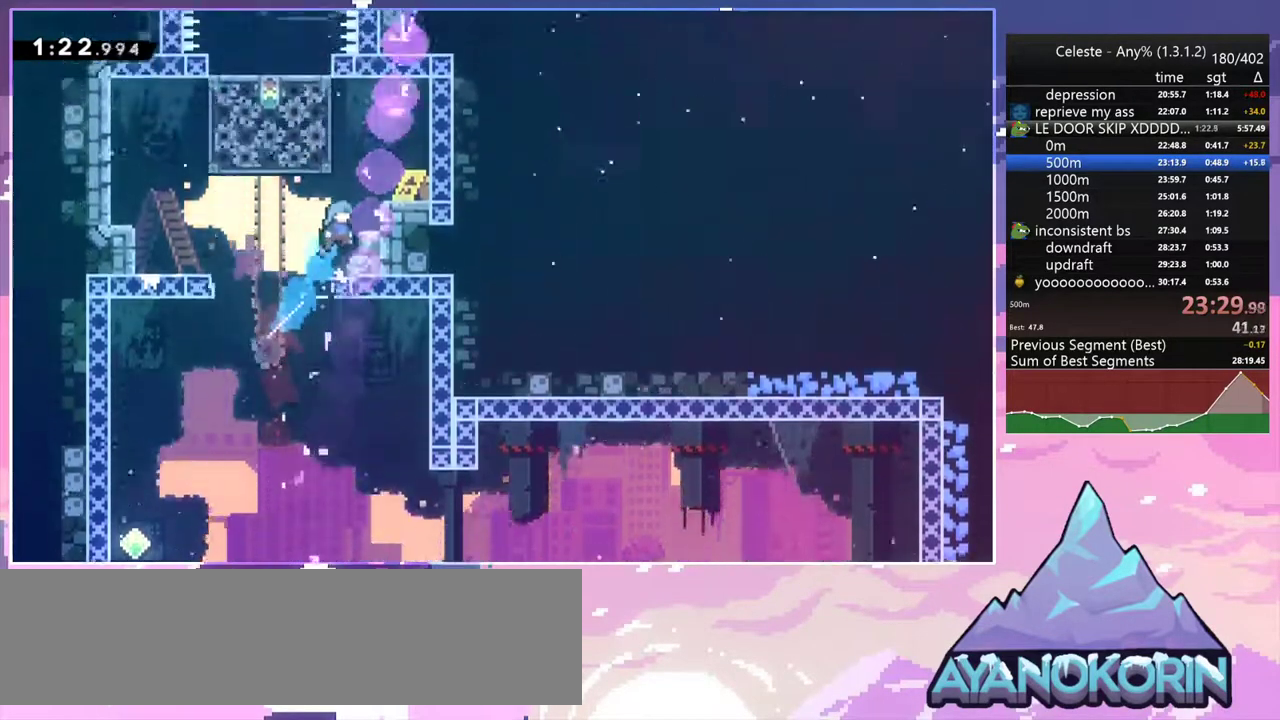
{"keys": [], "events": [[67, "right", "up"], [67, "up", "up"]]}
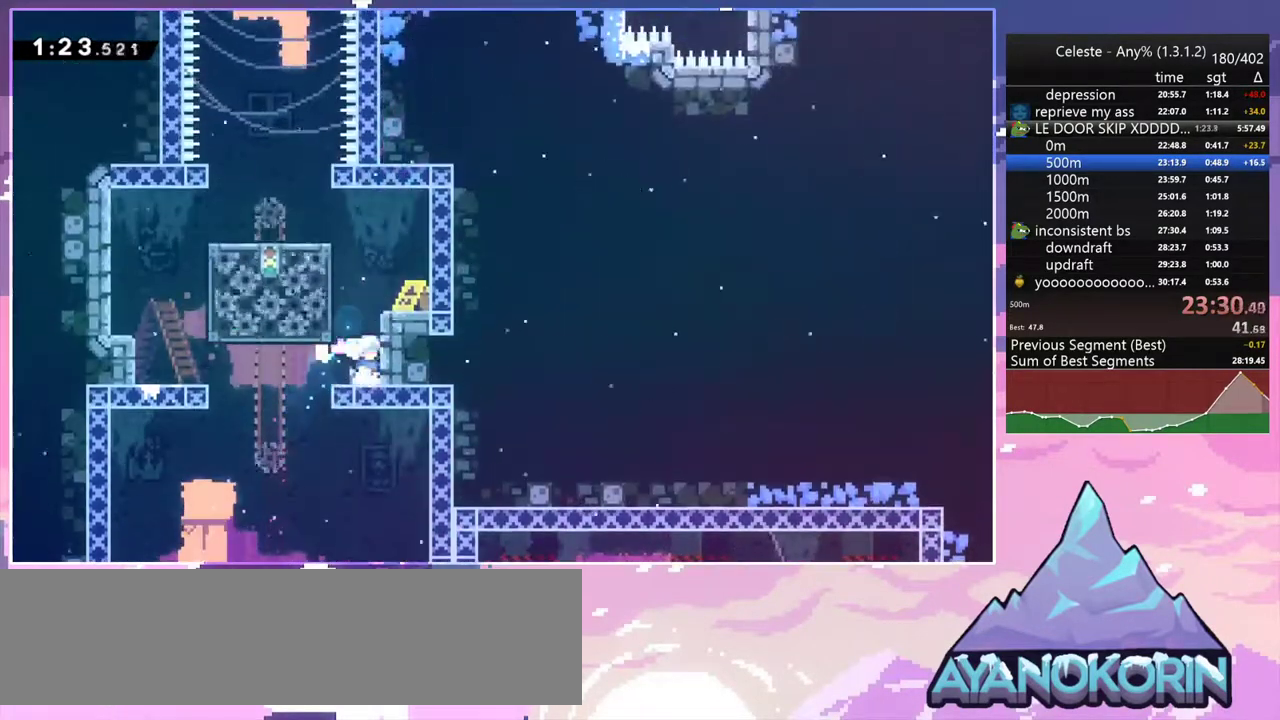
{"keys": ["jump2", "left"], "events": [[317, "jump2", "down"], [417, "left", "down"]]}
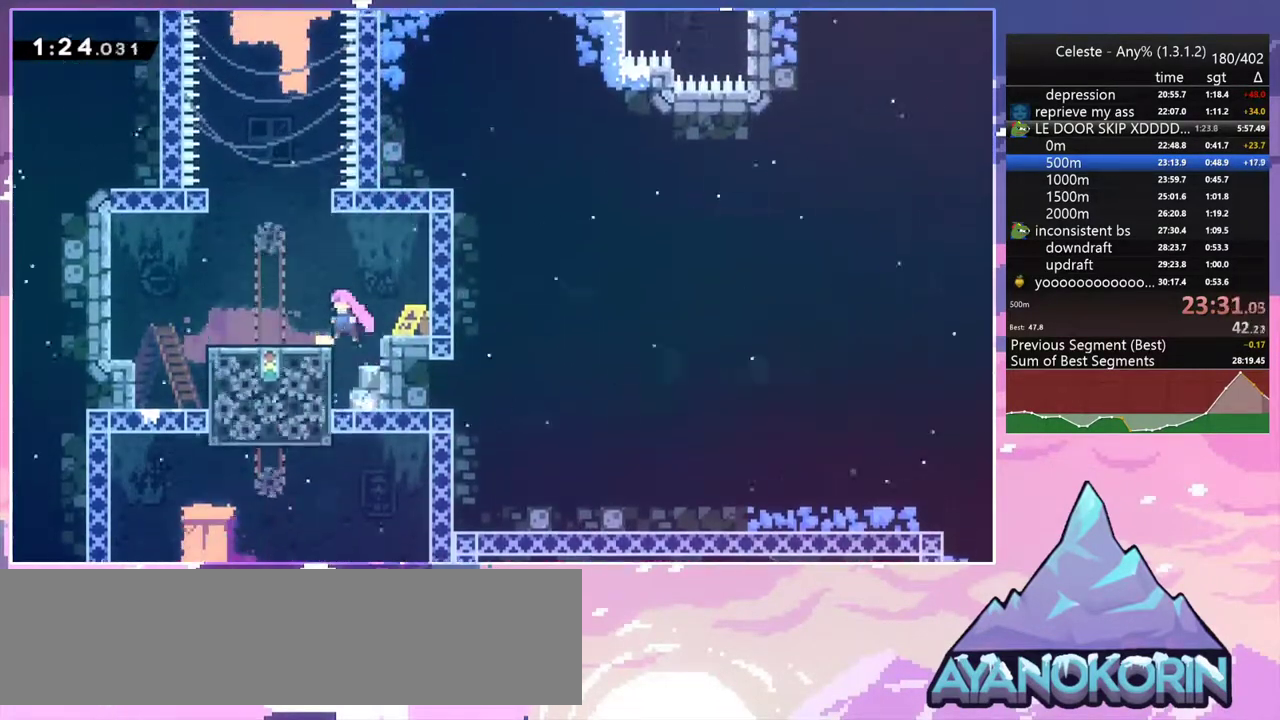
{"keys": ["jump2", "up"], "events": [[50, "up", "down"], [100, "dash", "down"], [100, "left", "up"], [150, "jump2", "up"], [383, "jump2", "down"], [433, "dash", "up"]]}
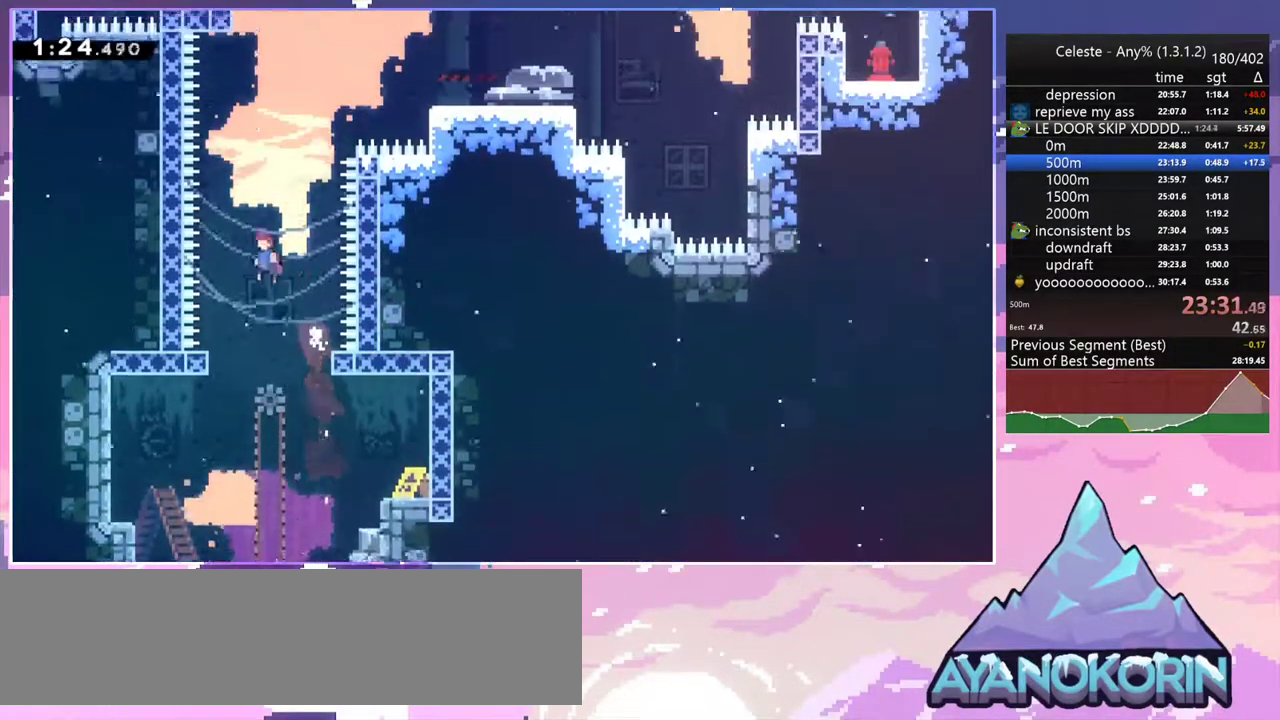
{"keys": ["dash", "grab", "right", "up"], "events": [[17, "right", "down"], [300, "dash", "down"], [400, "jump2", "up"], [450, "grab", "down"]]}
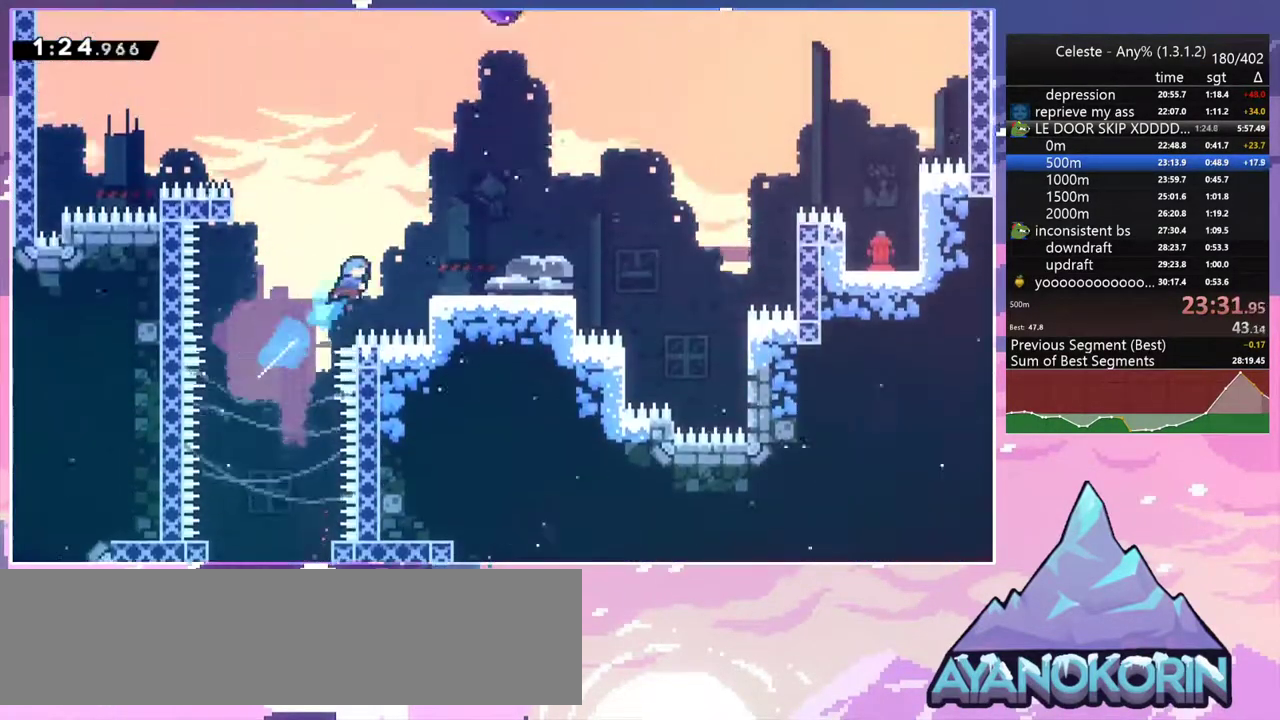
{"keys": ["dash", "up"], "events": [[33, "dash", "up"], [317, "grab", "up"], [317, "jump2", "down"], [417, "dash", "down"], [417, "right", "up"], [467, "jump2", "up"]]}
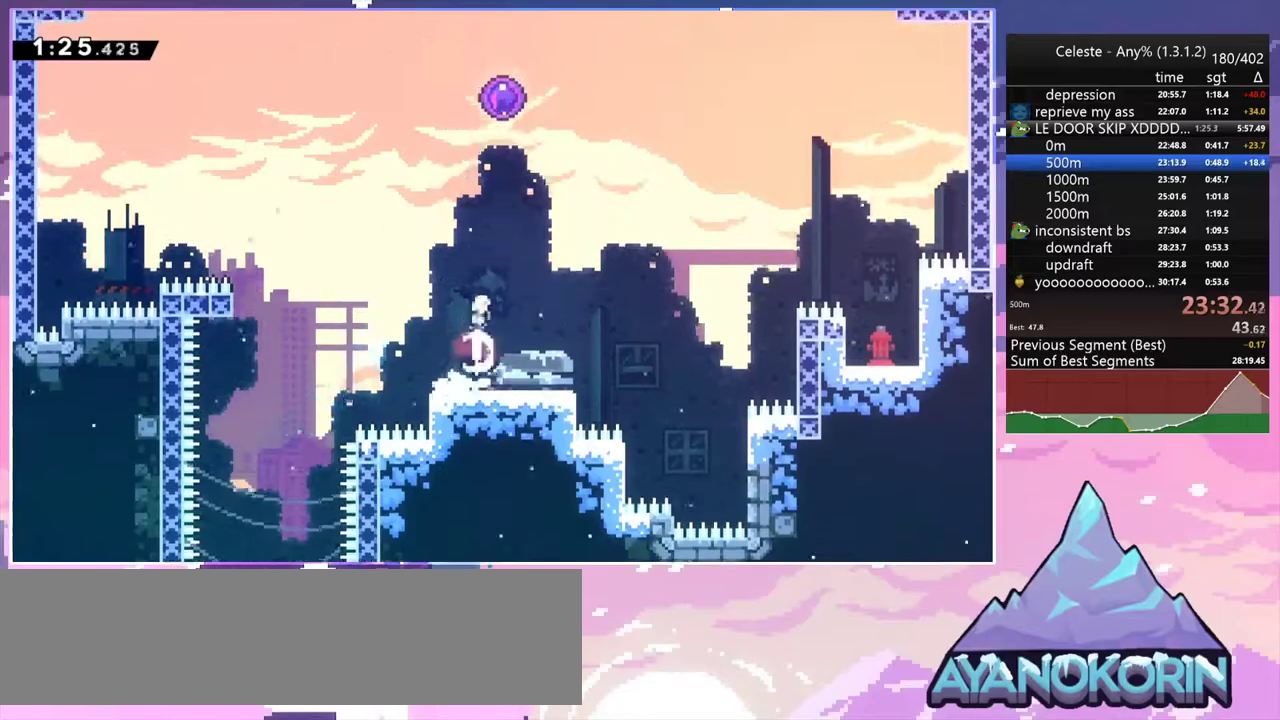
{"keys": [], "events": [[50, "dash", "up"], [200, "dash", "down"], [333, "dash", "up"], [433, "up", "up"]]}
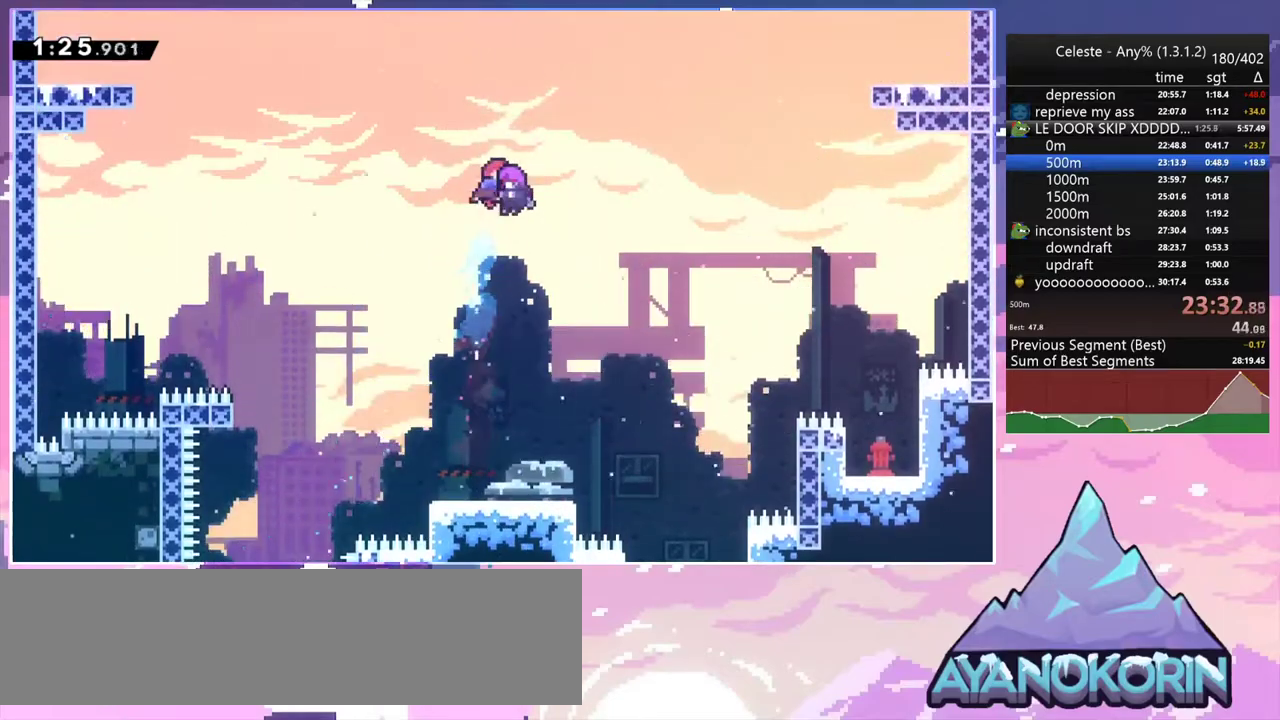
{"keys": ["left"], "events": [[117, "left", "down"], [217, "down", "down"], [217, "left", "up"], [267, "down", "up"], [300, "left", "down"], [350, "down", "down"], [400, "left", "up"], [450, "down", "up"], [483, "left", "down"]]}
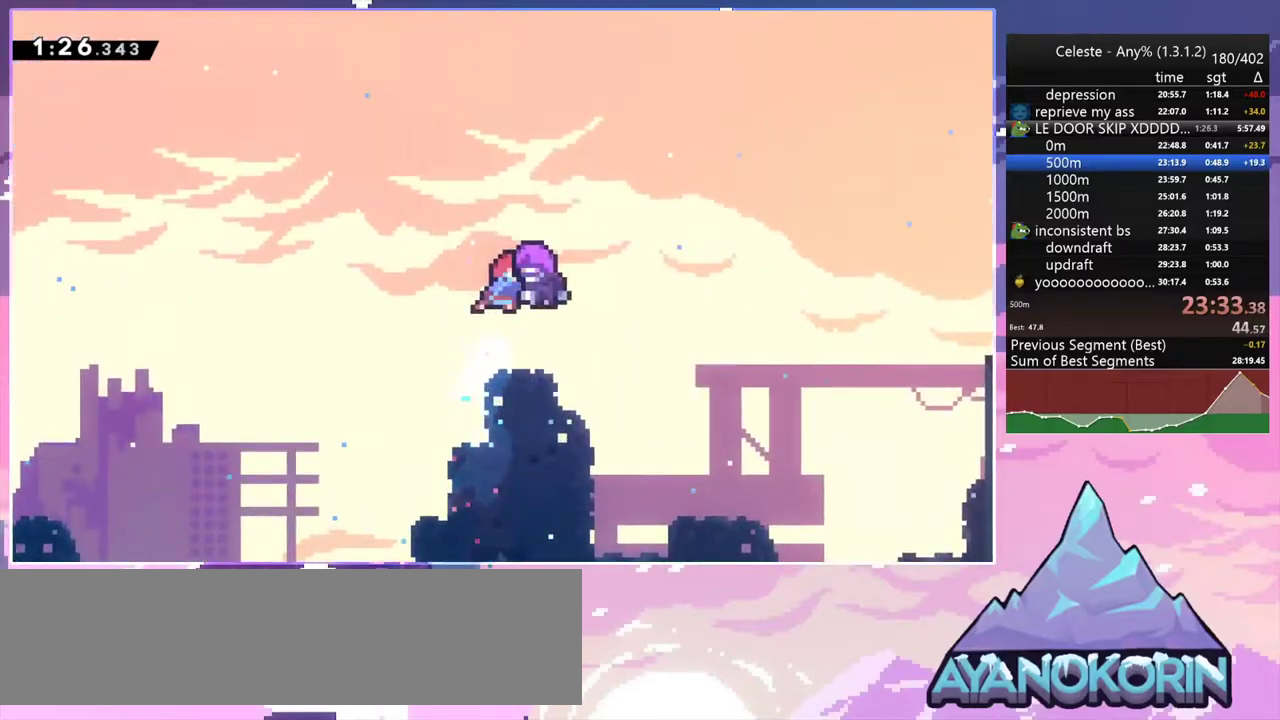
{"keys": [], "events": [[33, "down", "down"], [33, "left", "up"], [83, "down", "up"], [133, "left", "down"], [183, "down", "down"], [233, "left", "up"], [267, "down", "up"]]}
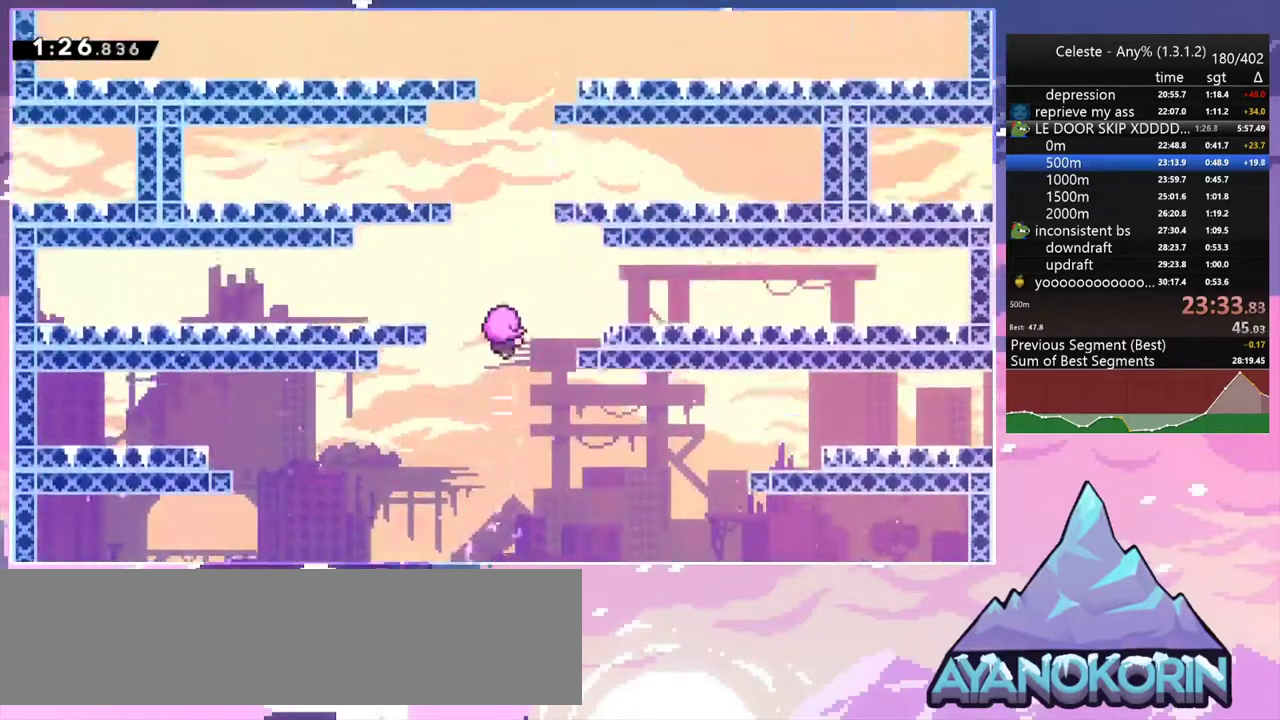
{"keys": [], "events": []}
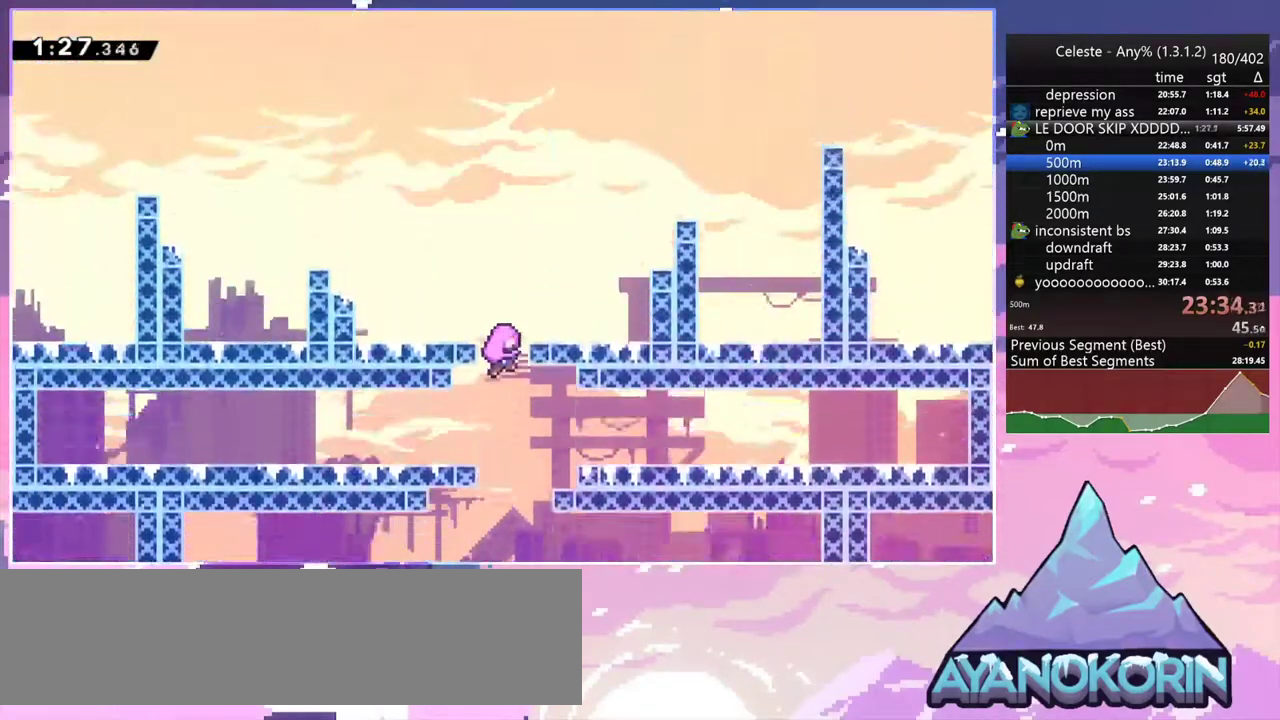
{"keys": [], "events": []}
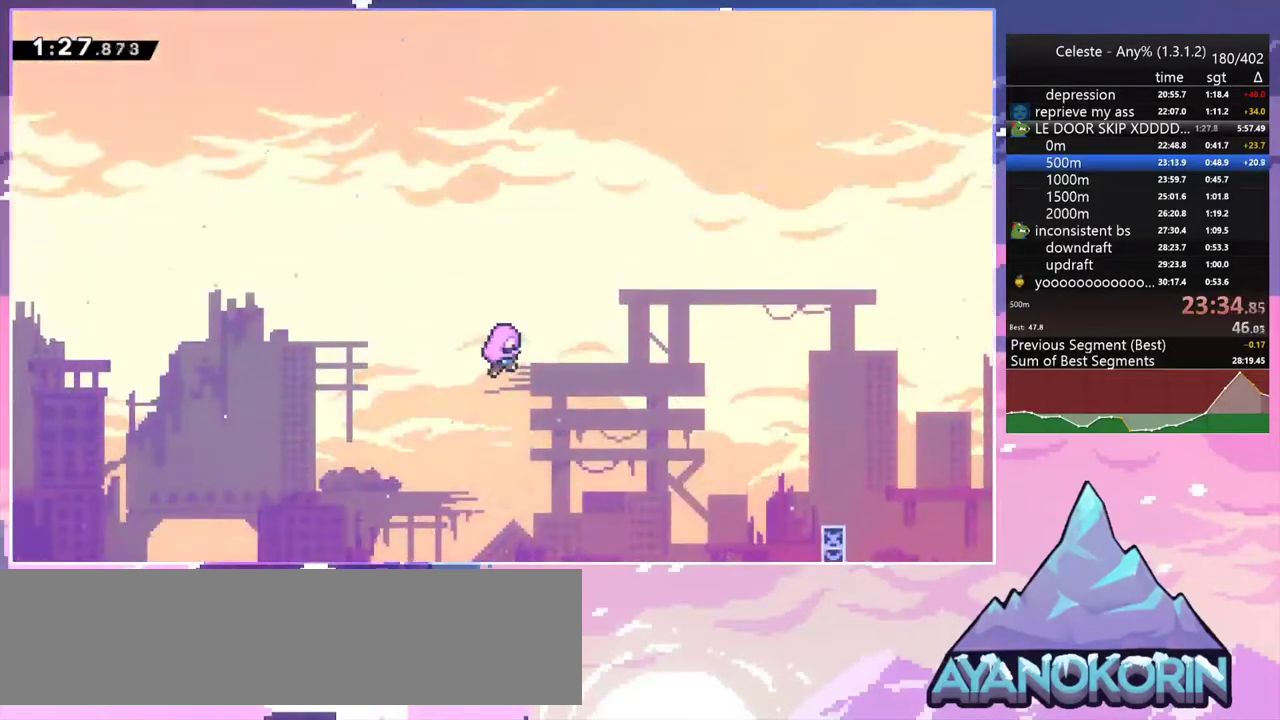
{"keys": [], "events": []}
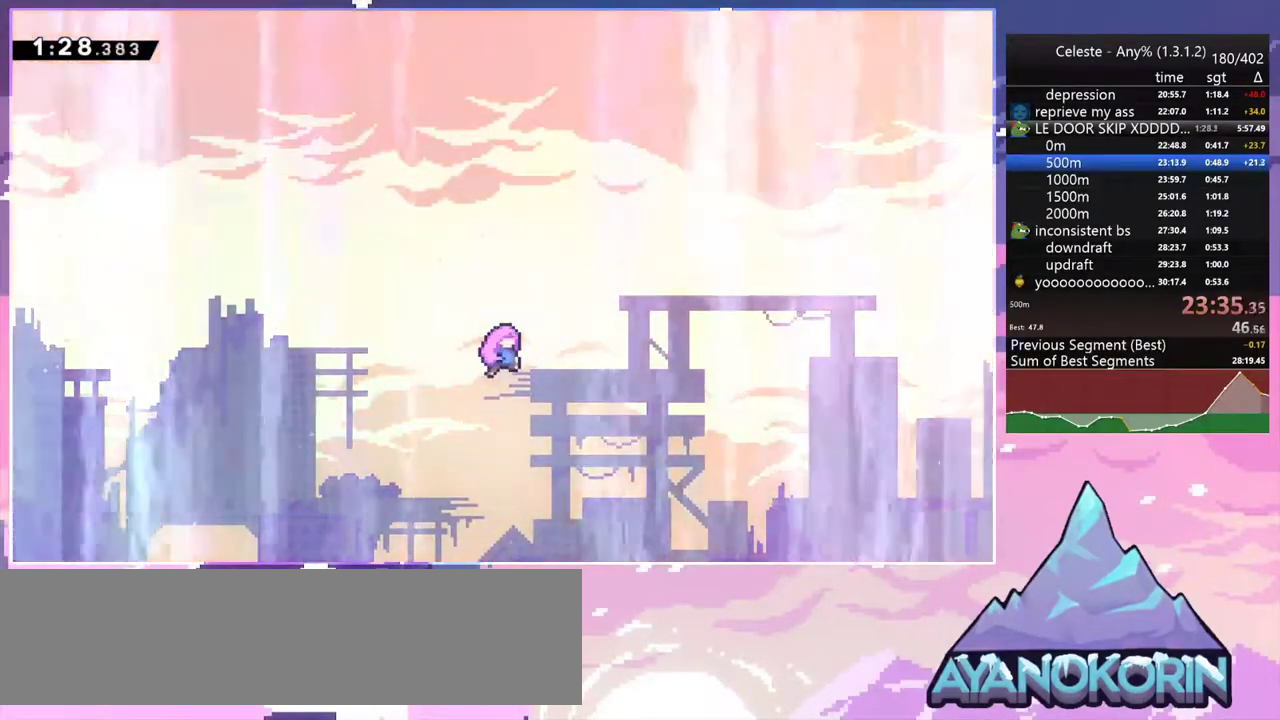
{"keys": [], "events": []}
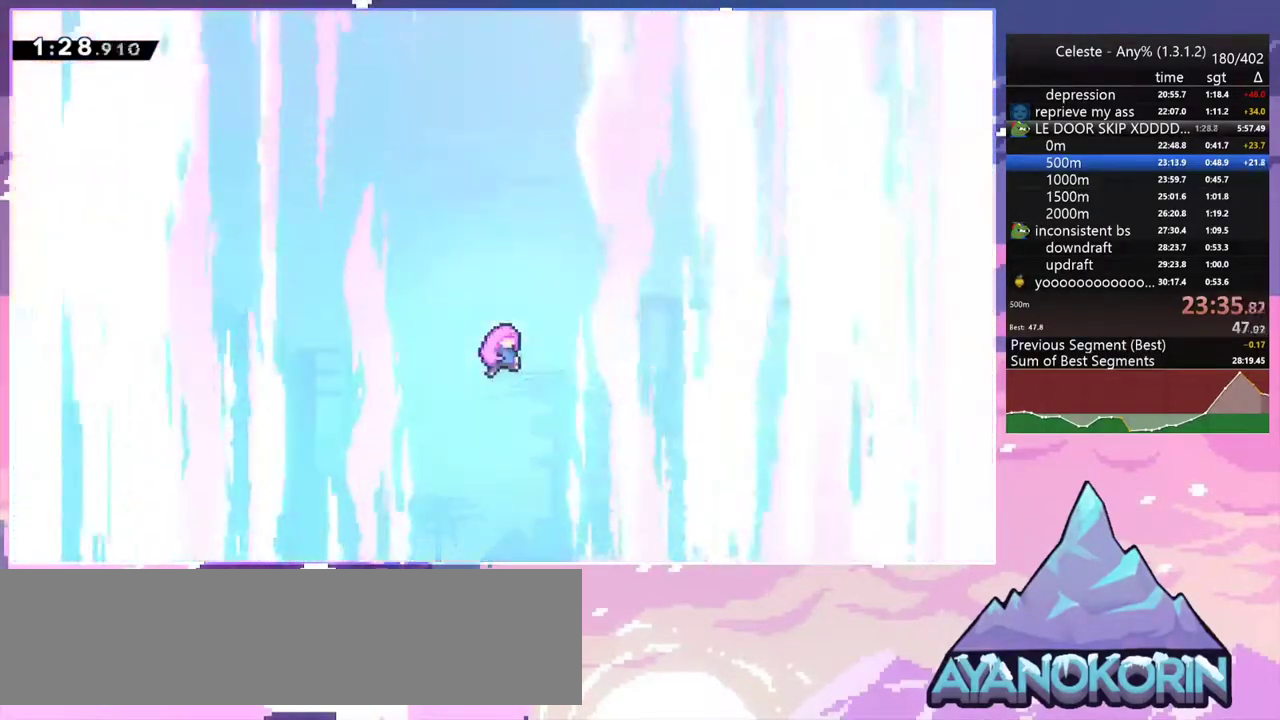
{"keys": [], "events": []}
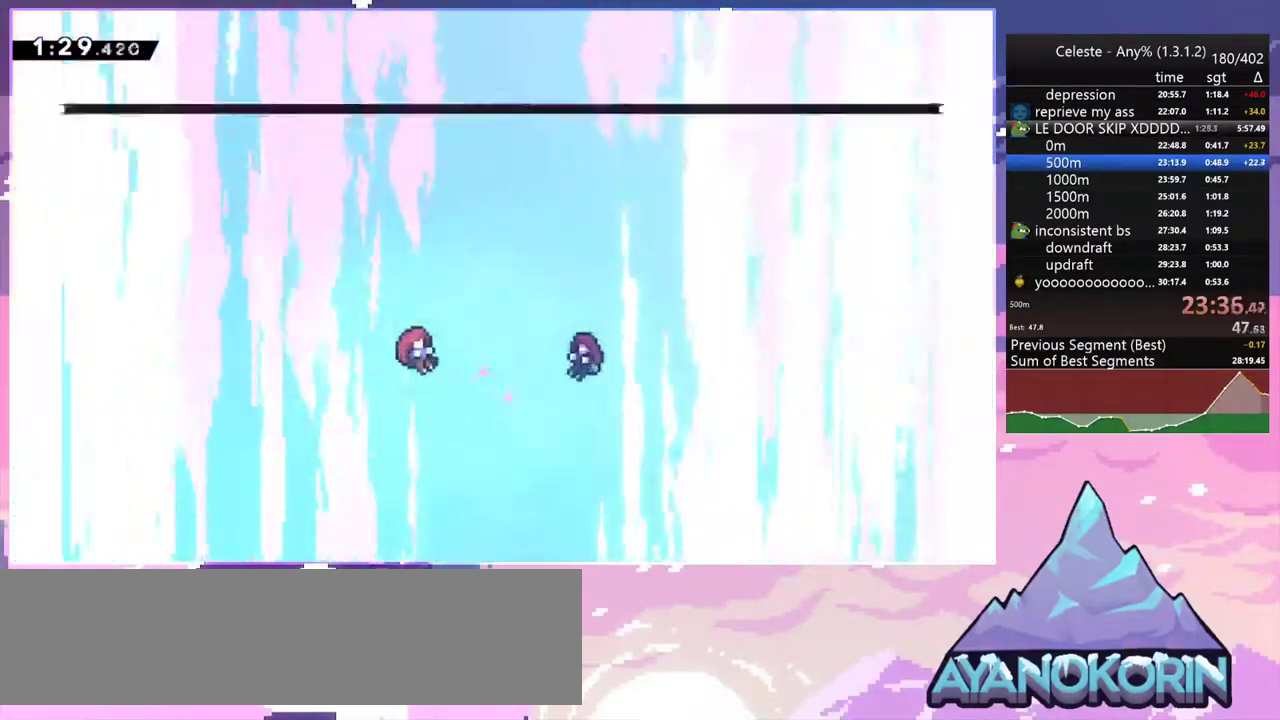
{"keys": [], "events": [[83, "menu", "down"], [83, "skip", "down"], [183, "menu", "up"], [183, "skip", "up"]]}
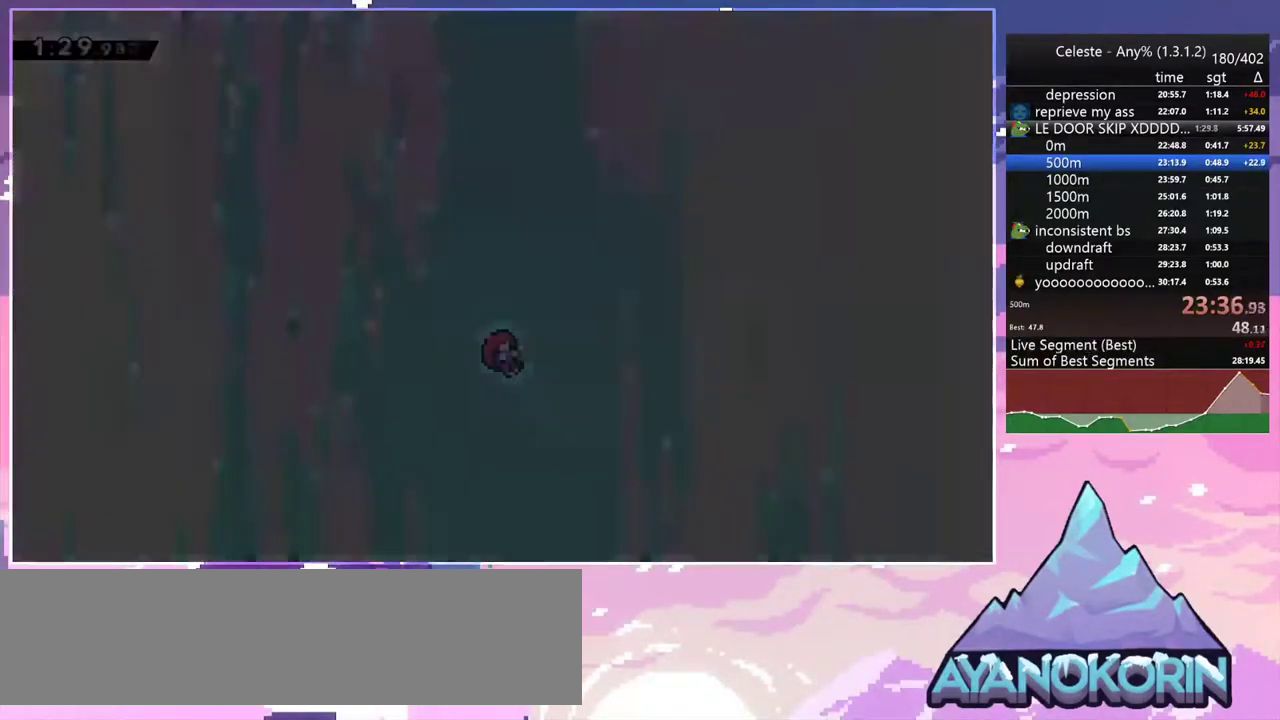
{"keys": [], "events": []}
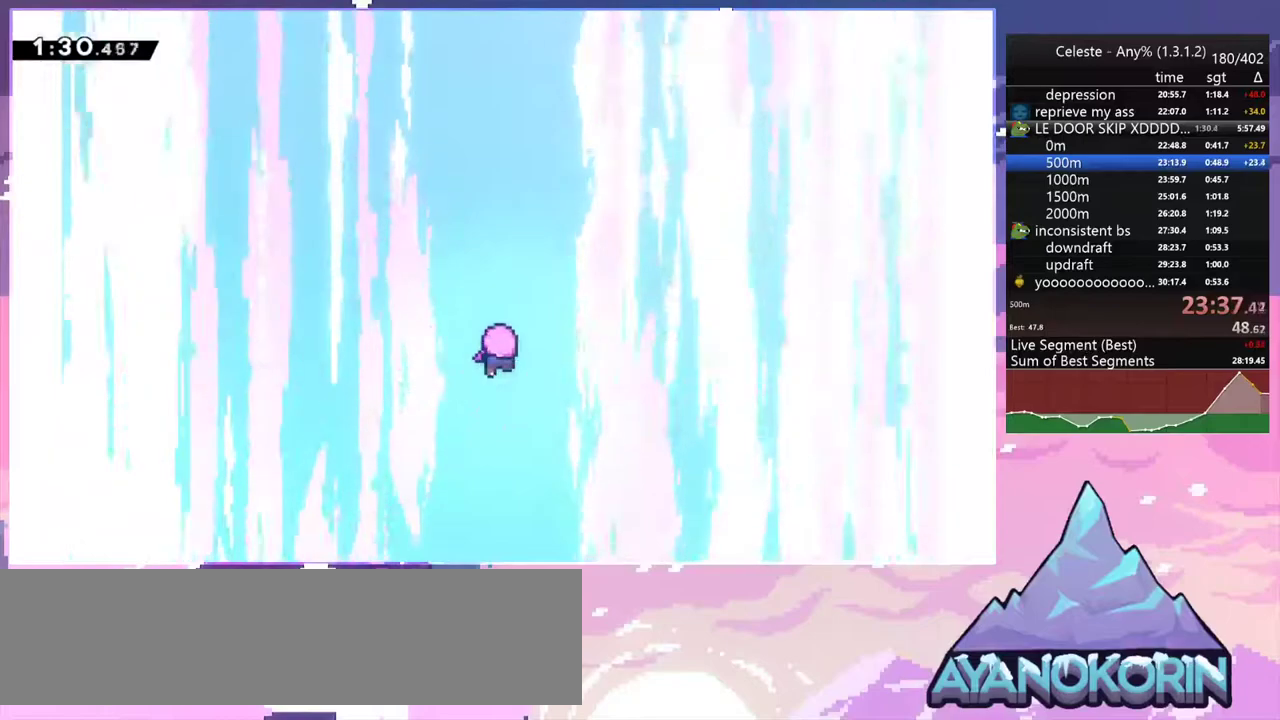
{"keys": [], "events": []}
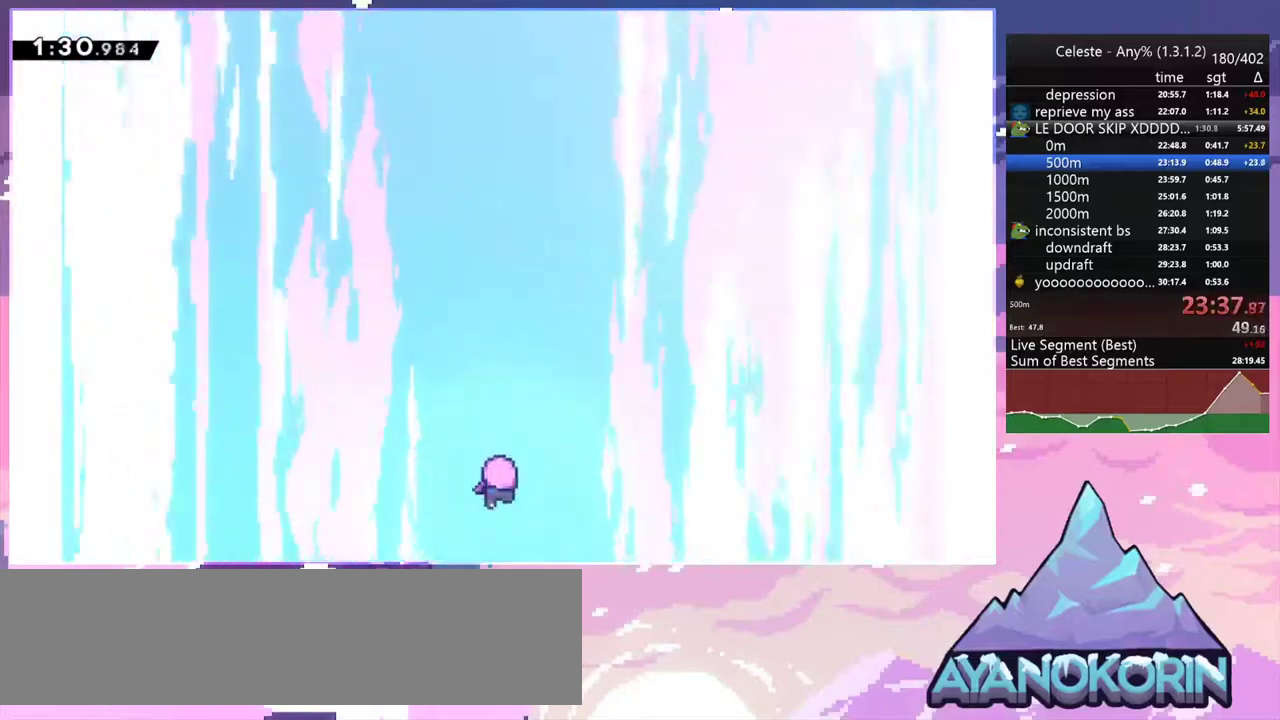
{"keys": [], "events": []}
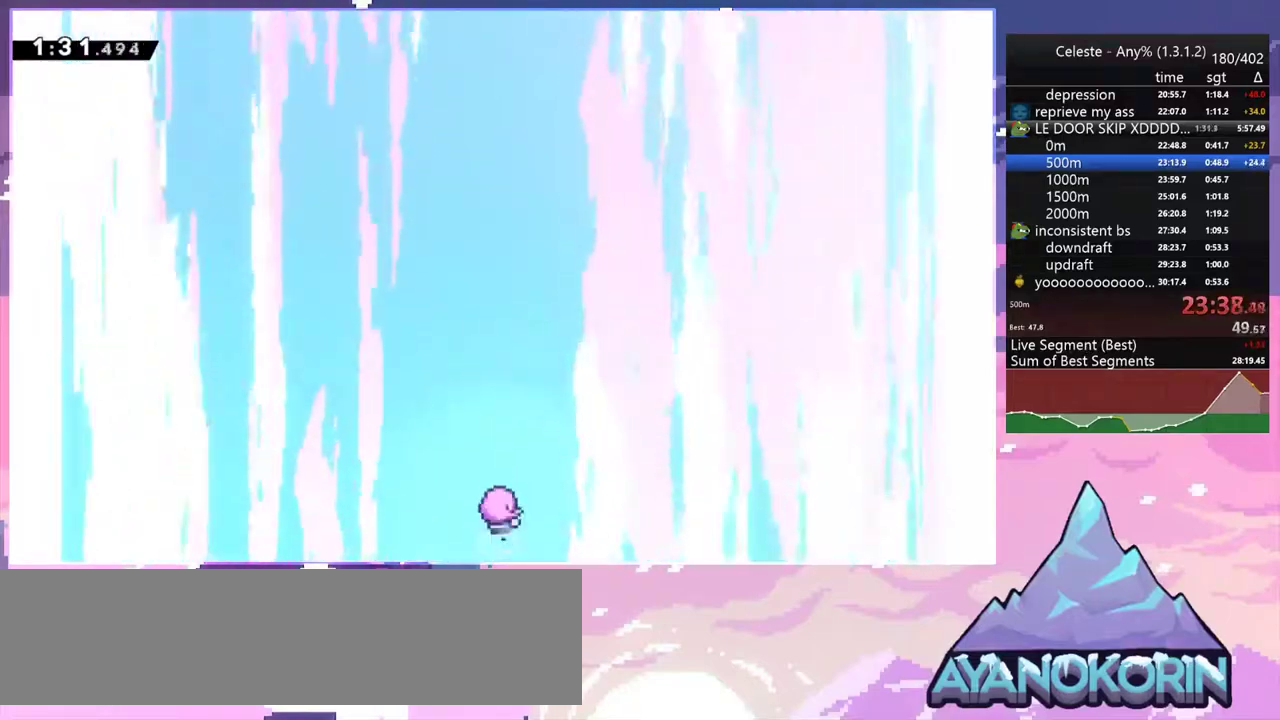
{"keys": ["left"], "events": [[483, "left", "down"]]}
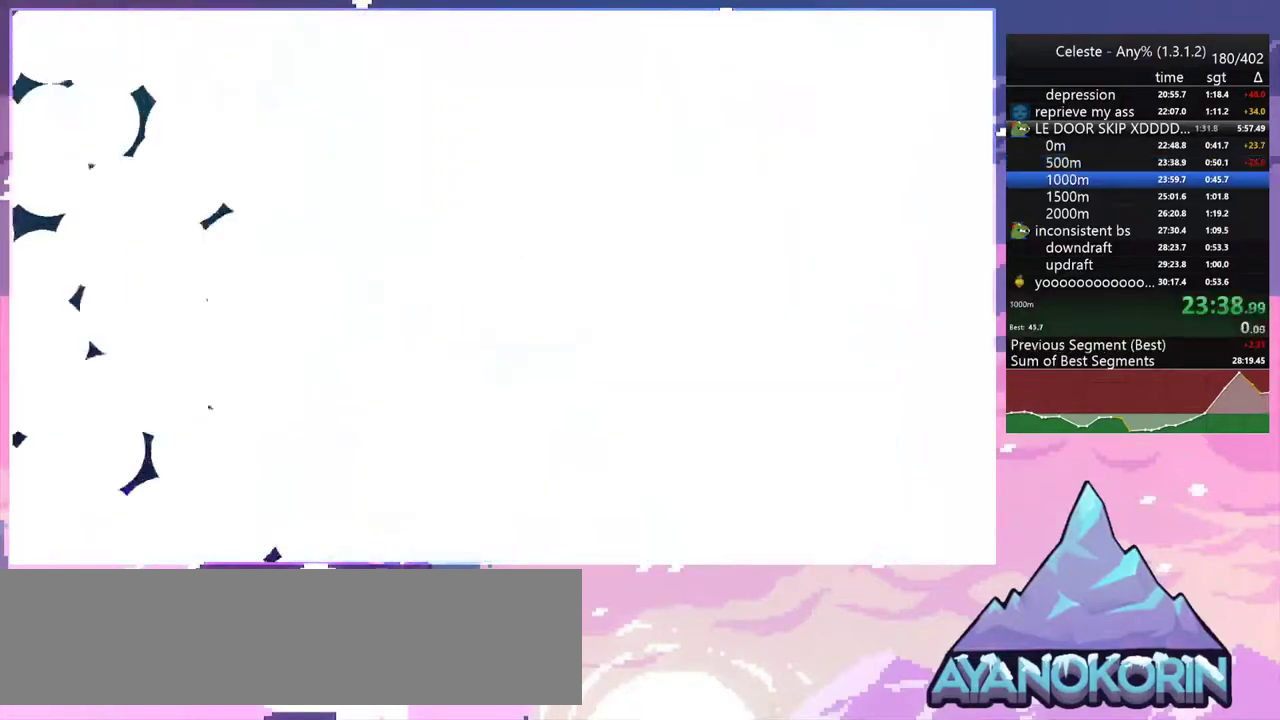
{"keys": [], "events": [[67, "left", "up"]]}
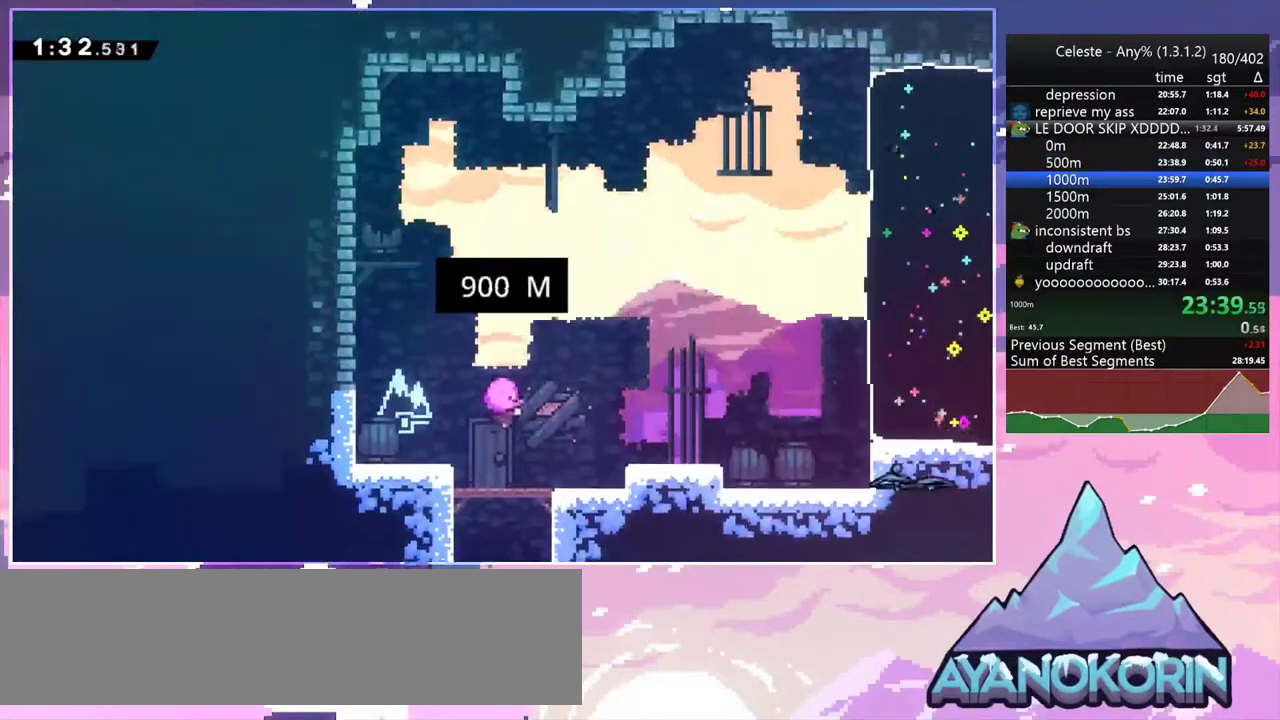
{"keys": [], "events": []}
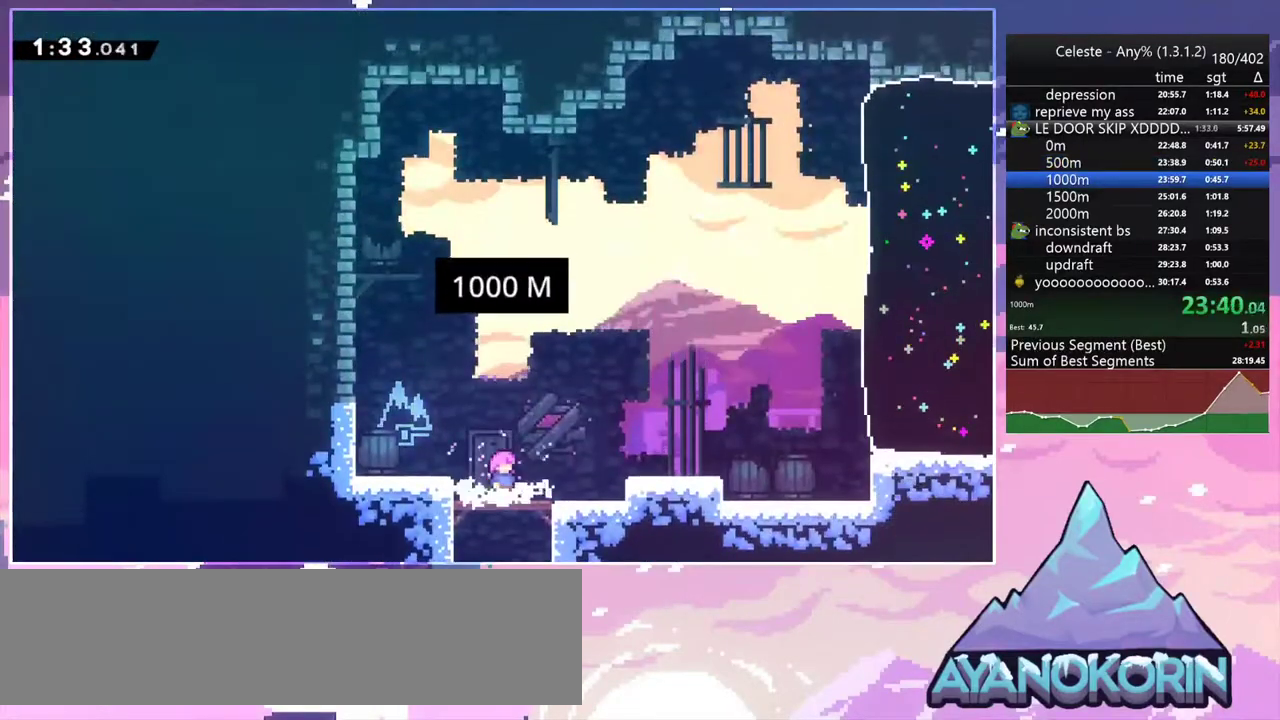
{"keys": ["jump2", "right"], "events": [[150, "dash", "down"], [150, "left", "down"], [333, "jump2", "down"], [333, "left", "up"], [333, "right", "down"], [433, "dash", "up"]]}
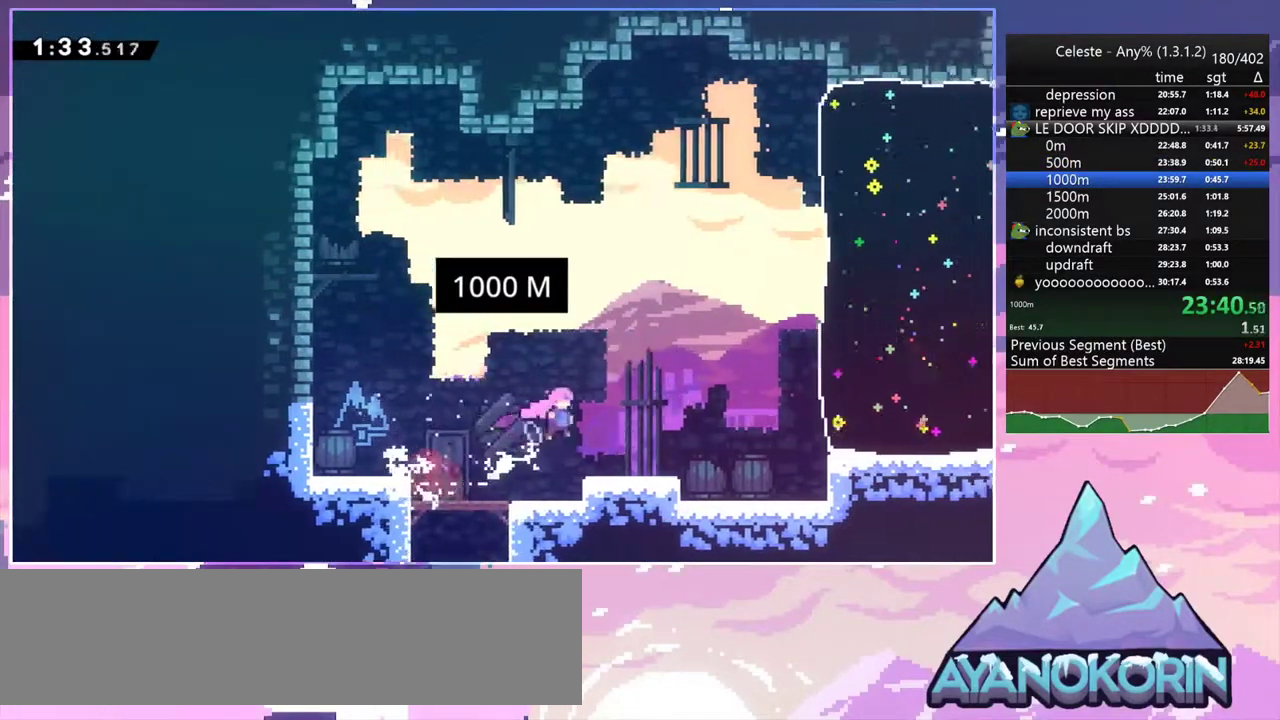
{"keys": ["right"], "events": [[17, "up", "down"], [117, "dash", "down"], [167, "jump2", "up"], [250, "dash", "up"], [350, "up", "up"], [400, "dash", "down"], [500, "dash", "up"]]}
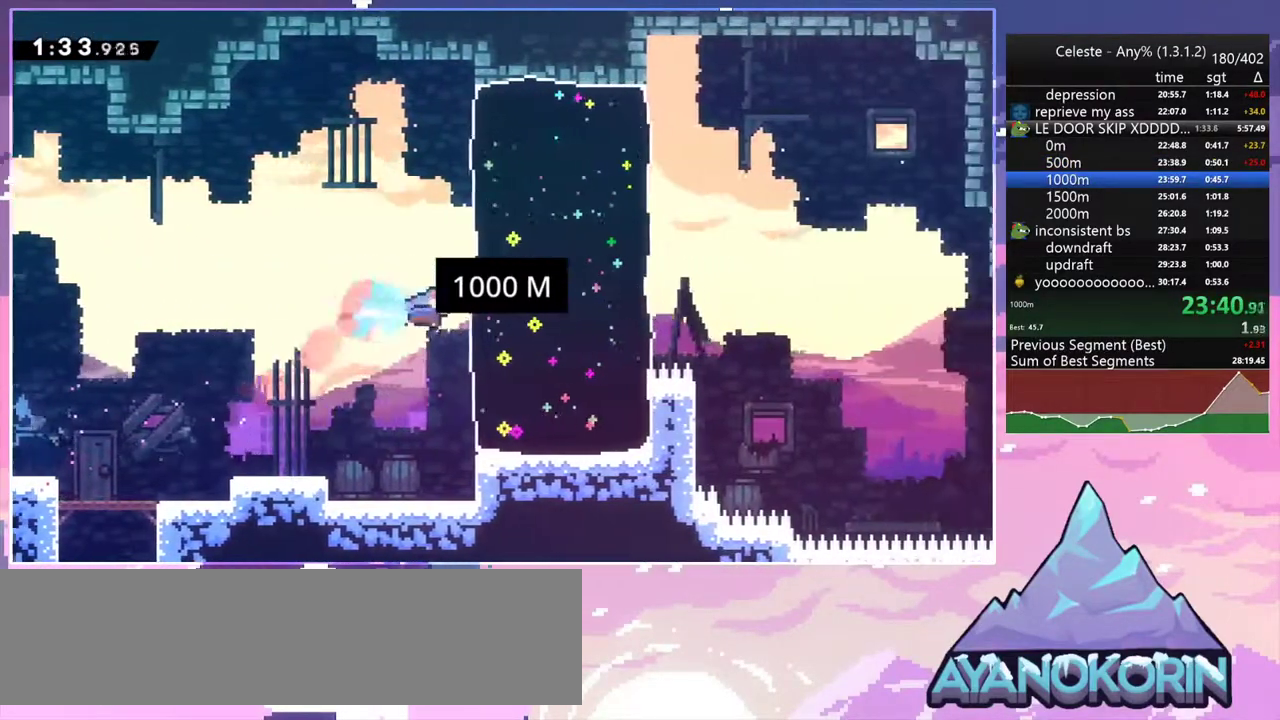
{"keys": ["dash", "down", "jump2", "right"], "events": [[83, "right", "up"], [267, "down", "down"], [267, "right", "down"], [367, "dash", "down"], [417, "jump2", "down"]]}
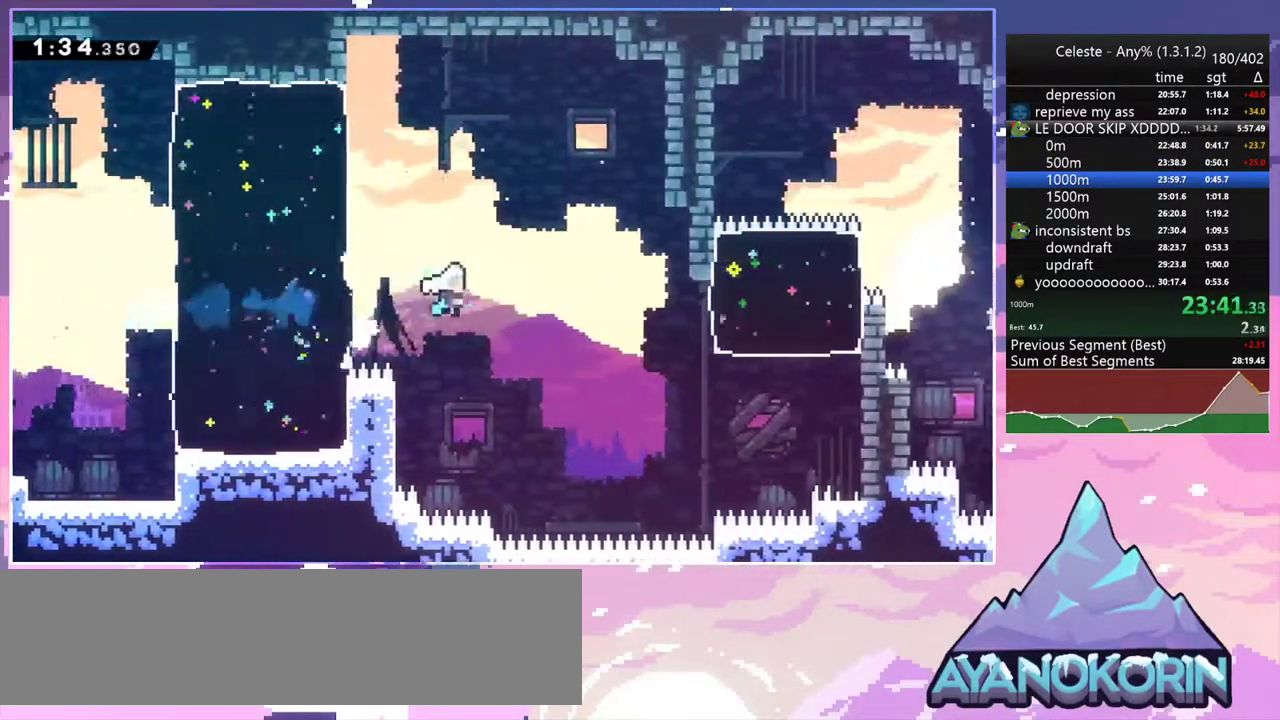
{"keys": ["right", "up"], "events": [[17, "dash", "up"], [17, "jump2", "up"], [50, "down", "up"], [150, "up", "down"], [333, "dash", "down"], [467, "dash", "up"]]}
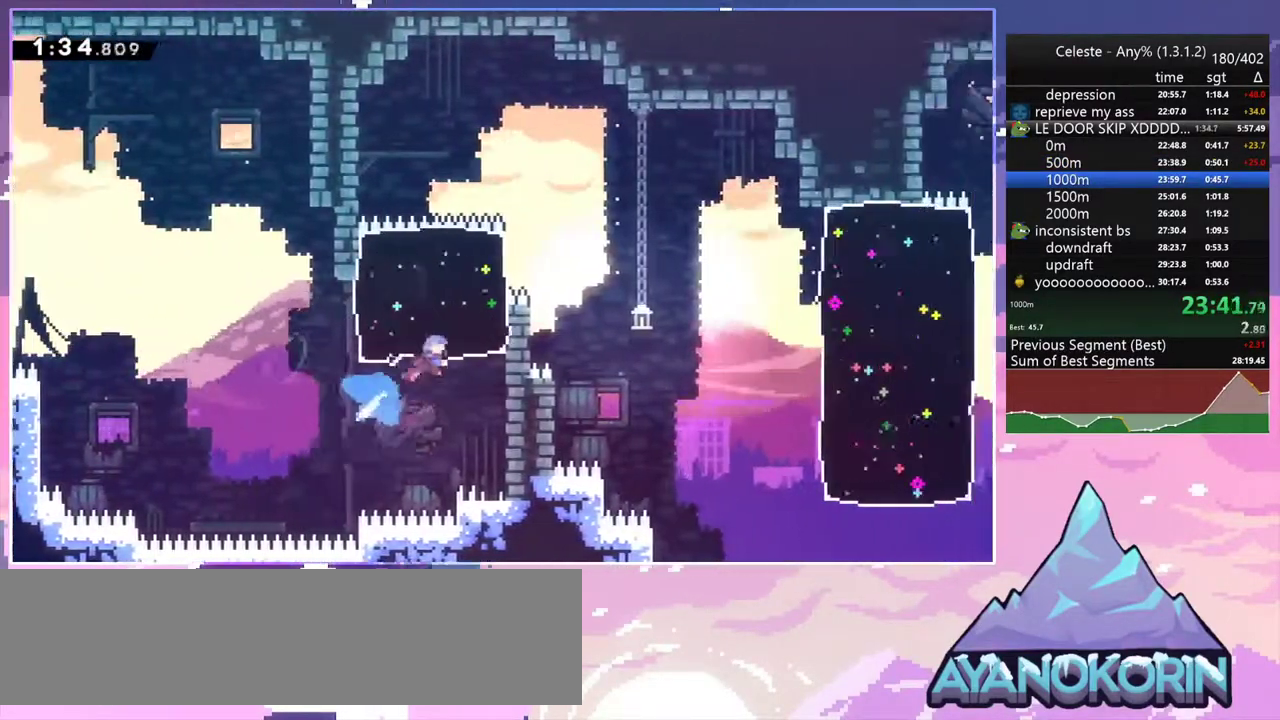
{"keys": ["right"], "events": [[17, "right", "up"], [17, "up", "up"], [167, "down", "down"], [167, "right", "down"], [217, "dash", "down"], [300, "jump2", "down"], [350, "dash", "up"], [350, "down", "up"], [350, "jump2", "up"]]}
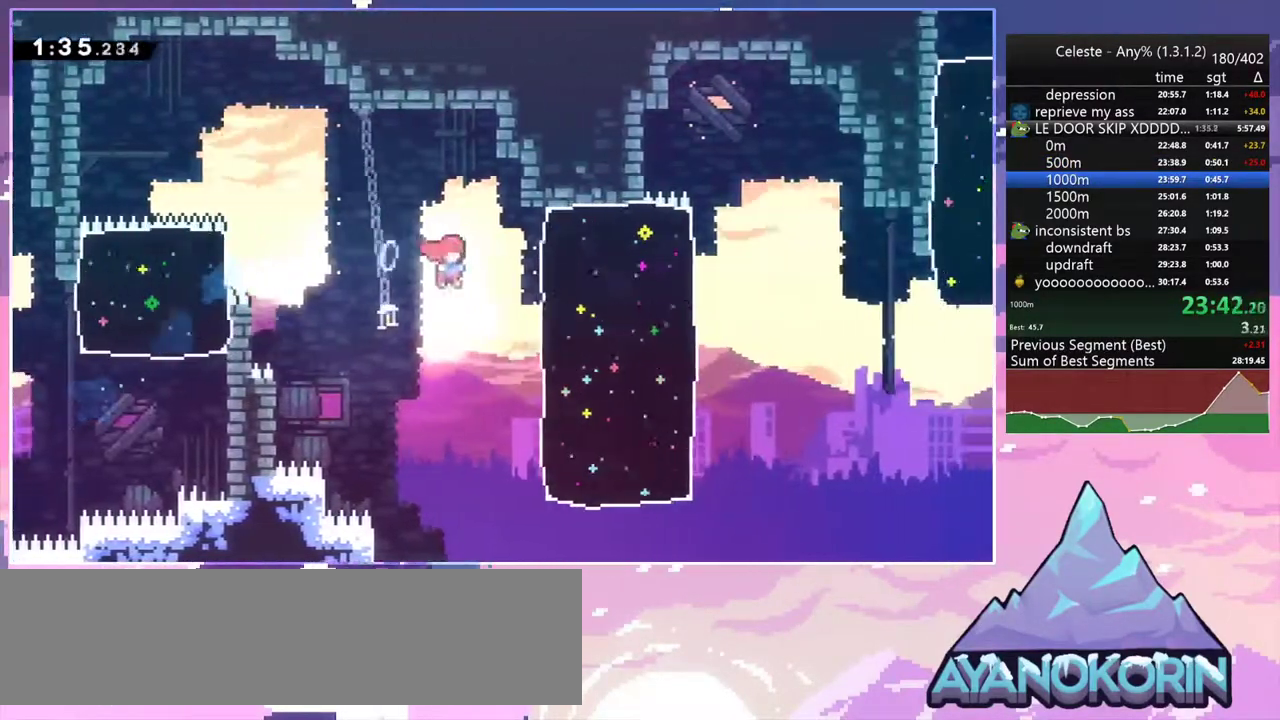
{"keys": ["down", "jump", "jump2", "right"], "events": [[83, "dash", "down"], [233, "dash", "up"], [417, "down", "down"], [417, "jump2", "down"], [467, "jump", "down"]]}
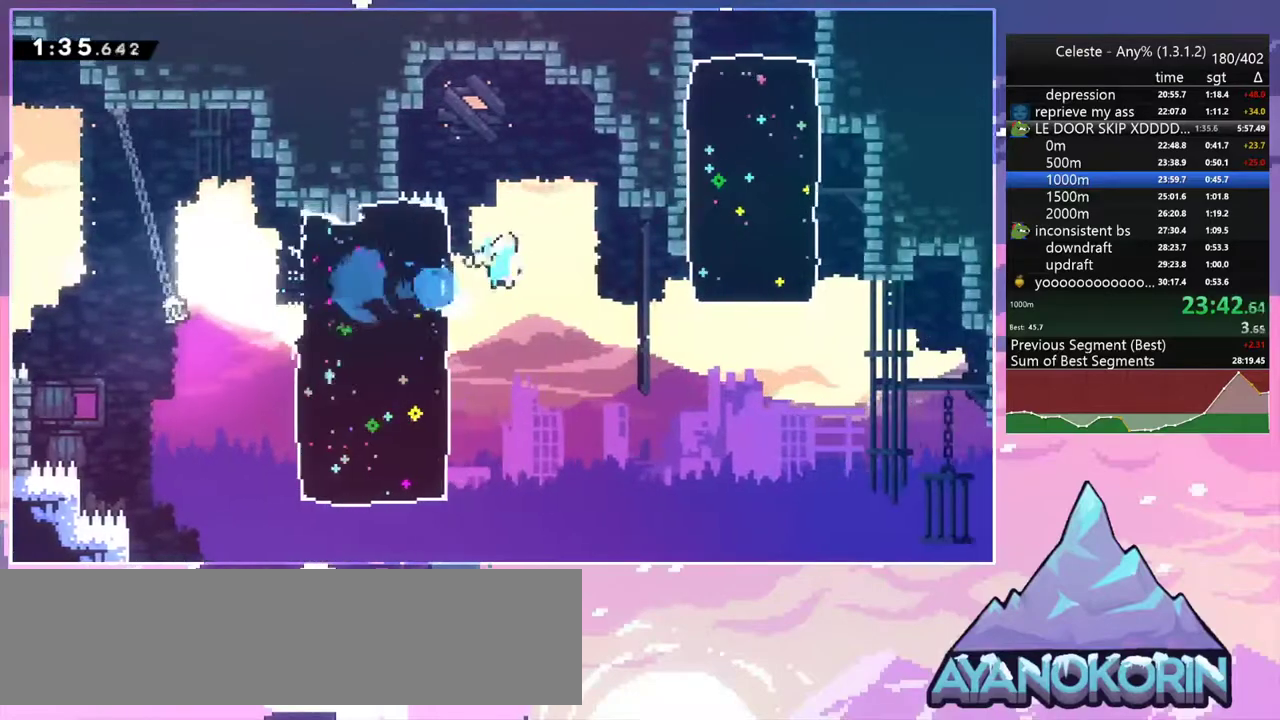
{"keys": ["dash", "up"], "events": [[50, "dash", "down"], [100, "jump", "up"], [100, "jump2", "up"], [150, "dash", "up"], [200, "down", "up"], [283, "right", "up"], [283, "up", "down"], [383, "dash", "down"]]}
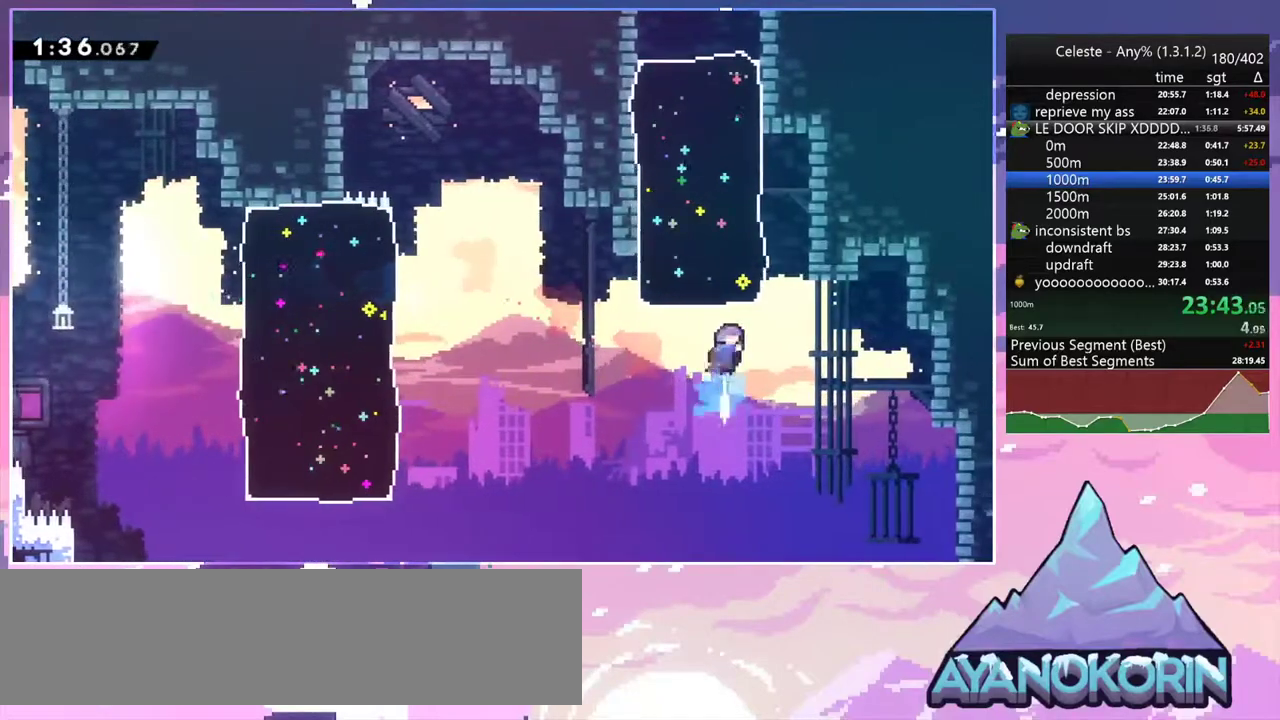
{"keys": ["right", "up"], "events": [[17, "dash", "up"], [267, "right", "down"]]}